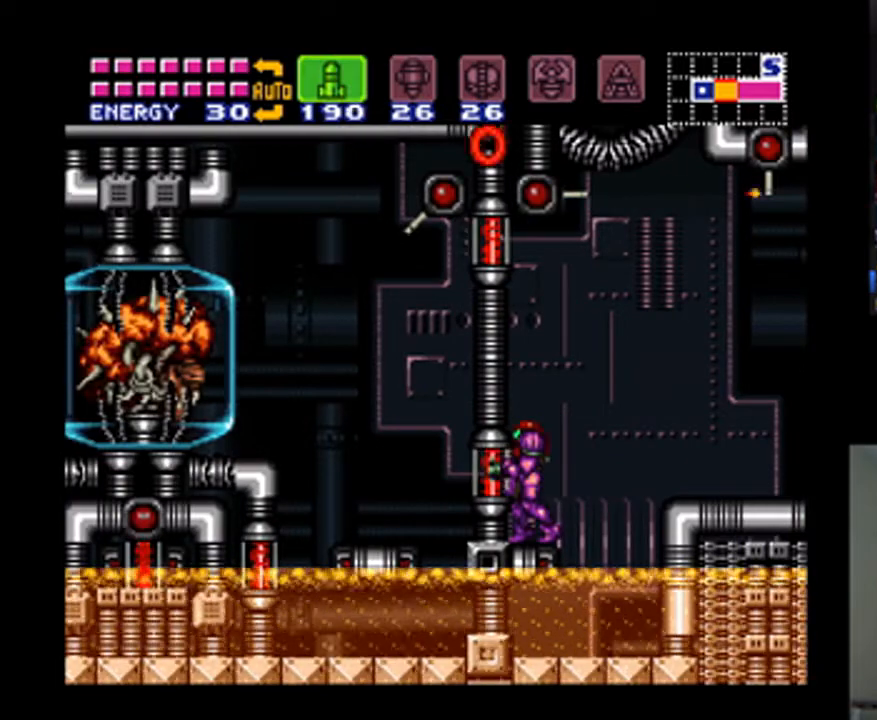
Gameplay with a controller (Nintendo layout); each line is a JSON object with the inputs held at the frame after it (dt_ms = milliseconds from this image to that frame). "events" lists button and stick changes between this image and that frame as [ms after this image, input, new state], when the widget could be followed in between. Not read: L3 R3.
{"dt_ms": 500, "buttons": ["Y", "DPAD_LEFT"], "events": [[100, "Y", "up"], [167, "Y", "down"], [233, "Y", "up"], [333, "Y", "down"], [400, "Y", "up"], [467, "Y", "down"]]}
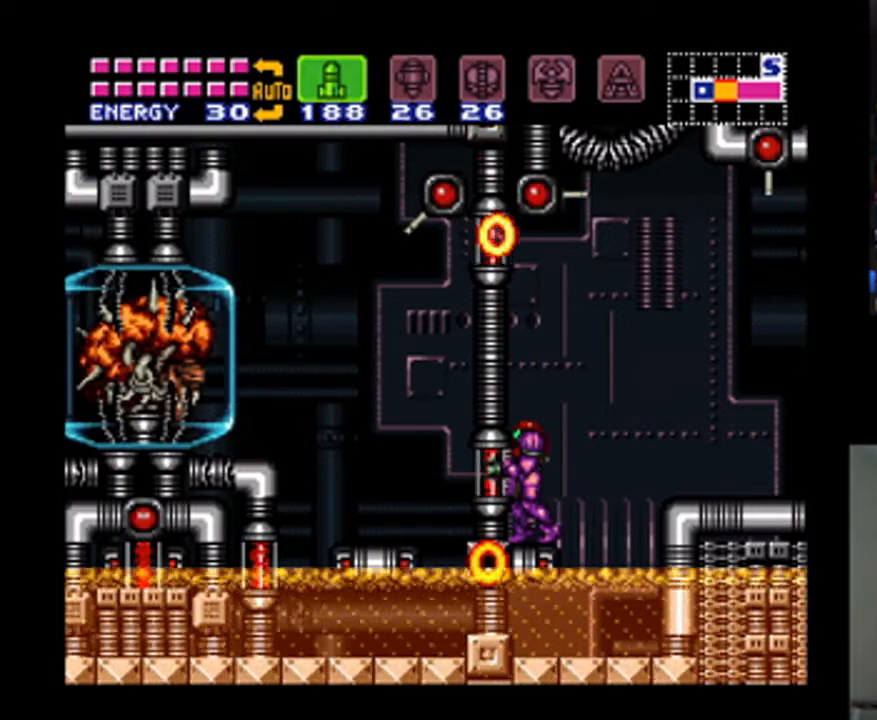
{"dt_ms": 500, "buttons": ["Y", "DPAD_LEFT"], "events": [[33, "Y", "up"], [100, "Y", "down"], [200, "Y", "up"], [300, "Y", "down"], [367, "Y", "up"], [433, "Y", "down"]]}
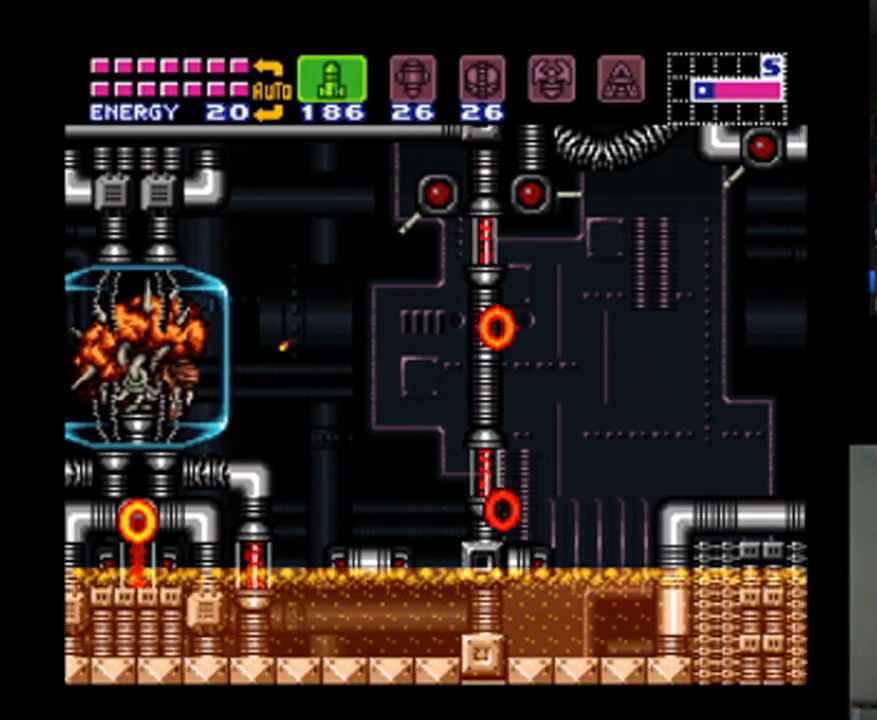
{"dt_ms": 500, "buttons": ["DPAD_LEFT"], "events": [[33, "Y", "up"], [100, "Y", "down"], [167, "Y", "up"], [267, "Y", "down"], [333, "Y", "up"], [400, "Y", "down"], [467, "Y", "up"]]}
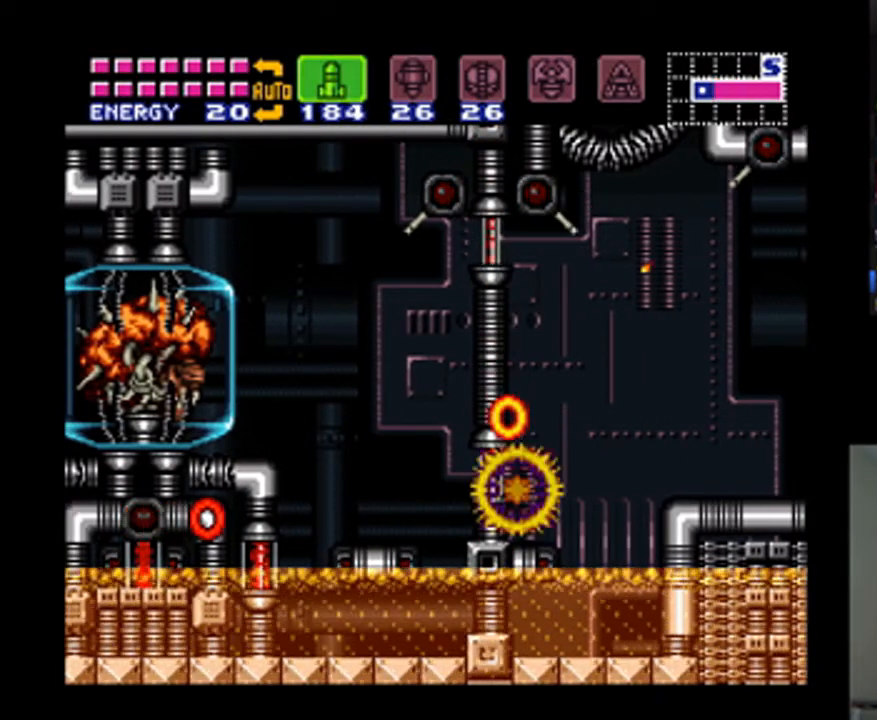
{"dt_ms": 500, "buttons": ["Y", "DPAD_LEFT"], "events": [[67, "Y", "down"], [133, "Y", "up"], [400, "Y", "down"]]}
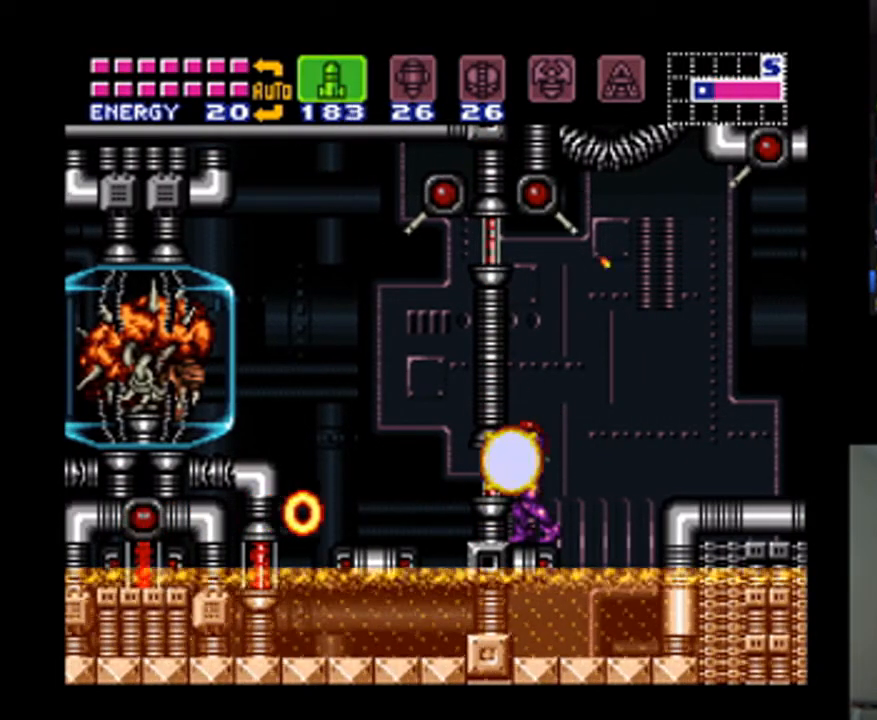
{"dt_ms": 500, "buttons": ["Y", "DPAD_LEFT"], "events": [[100, "Y", "up"], [200, "Y", "down"], [267, "Y", "up"], [367, "Y", "down"], [433, "Y", "up"], [500, "Y", "down"]]}
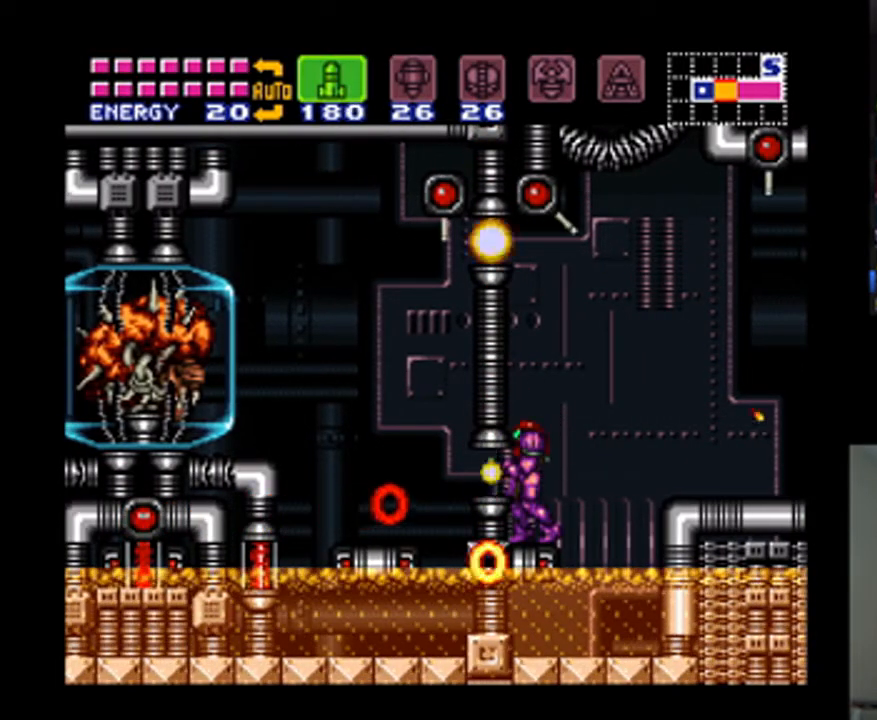
{"dt_ms": 500, "buttons": [], "events": [[100, "Y", "up"], [167, "Y", "down"], [233, "Y", "up"], [333, "Y", "down"], [400, "Y", "up"], [433, "DPAD_LEFT", "up"]]}
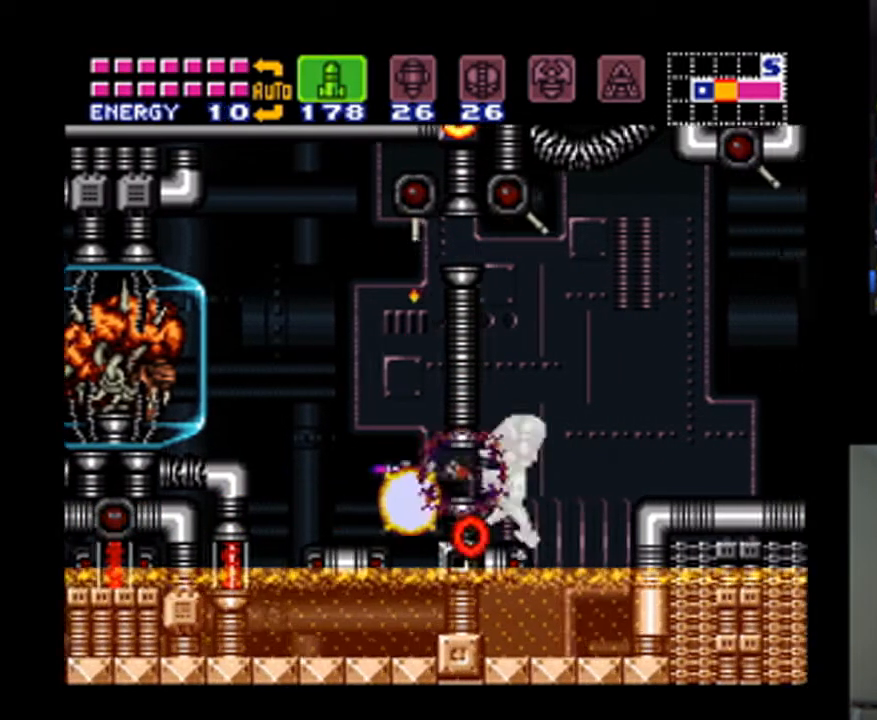
{"dt_ms": 500, "buttons": ["DPAD_DOWN"], "events": [[33, "B", "down"], [33, "DPAD_DOWN", "down"], [167, "DPAD_DOWN", "up"], [267, "DPAD_DOWN", "down"], [333, "DPAD_DOWN", "up"], [367, "DPAD_DOWN", "down"], [433, "B", "up"]]}
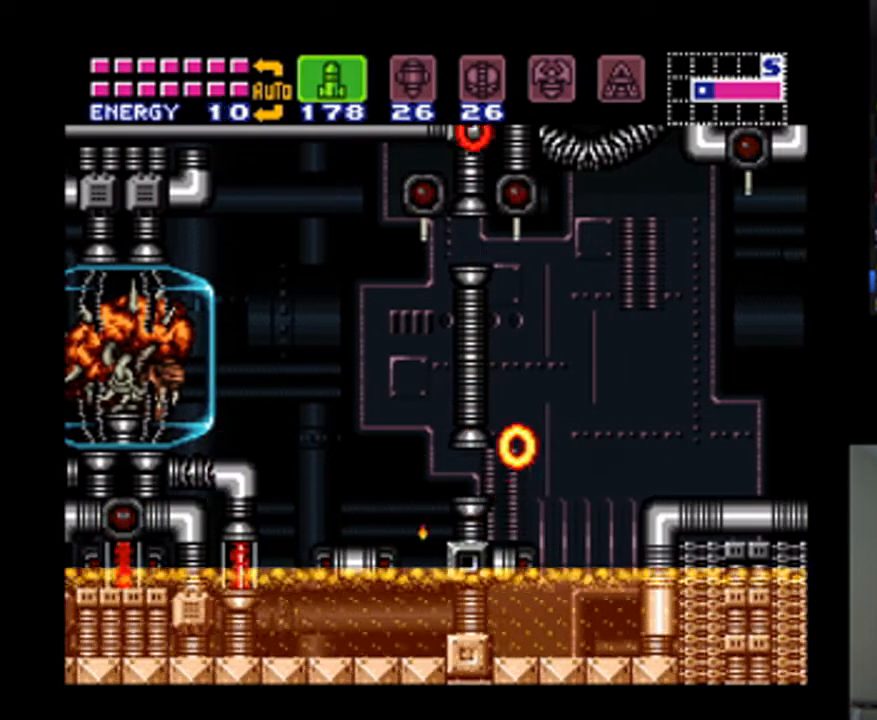
{"dt_ms": 500, "buttons": ["DPAD_LEFT"], "events": [[100, "DPAD_LEFT", "down"], [233, "DPAD_DOWN", "up"]]}
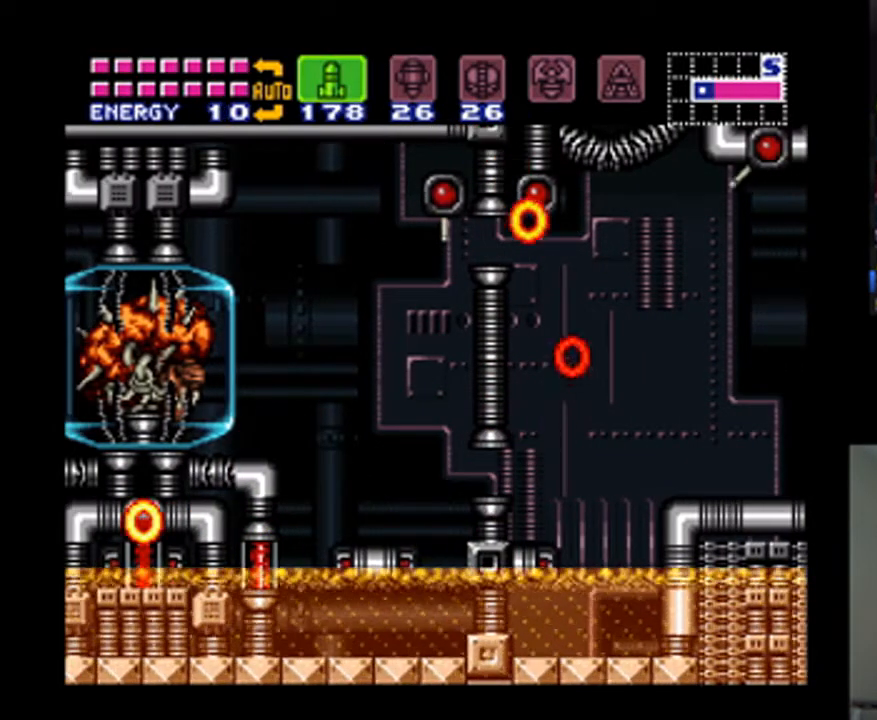
{"dt_ms": 500, "buttons": ["DPAD_UP"], "events": [[433, "DPAD_LEFT", "up"], [500, "DPAD_UP", "down"]]}
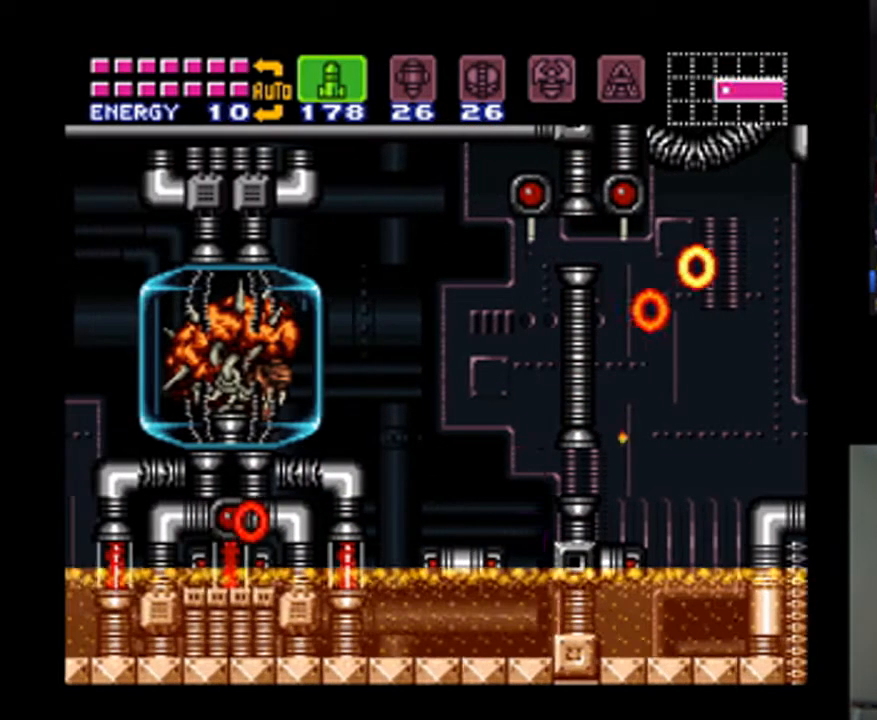
{"dt_ms": 500, "buttons": [], "events": [[133, "DPAD_LEFT", "down"], [167, "DPAD_UP", "up"], [467, "DPAD_LEFT", "up"]]}
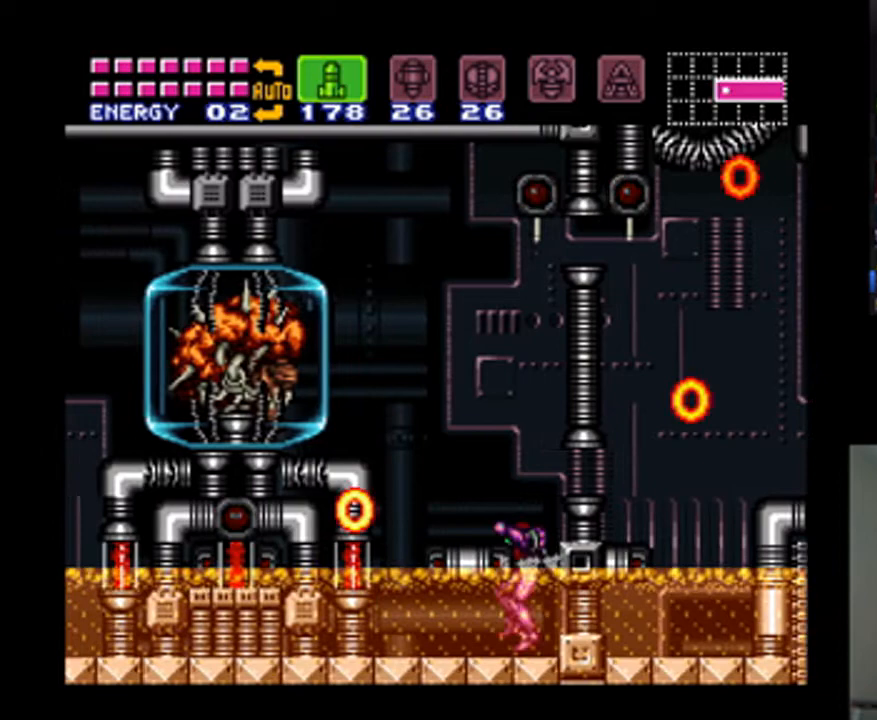
{"dt_ms": 1000, "buttons": ["DPAD_RIGHT"], "events": [[233, "SELECT", "down"], [300, "B", "down"], [400, "SELECT", "up"], [500, "DPAD_LEFT", "down"], [600, "B", "up"], [600, "Y", "down"], [733, "Y", "up"], [867, "DPAD_LEFT", "up"], [933, "DPAD_RIGHT", "down"]]}
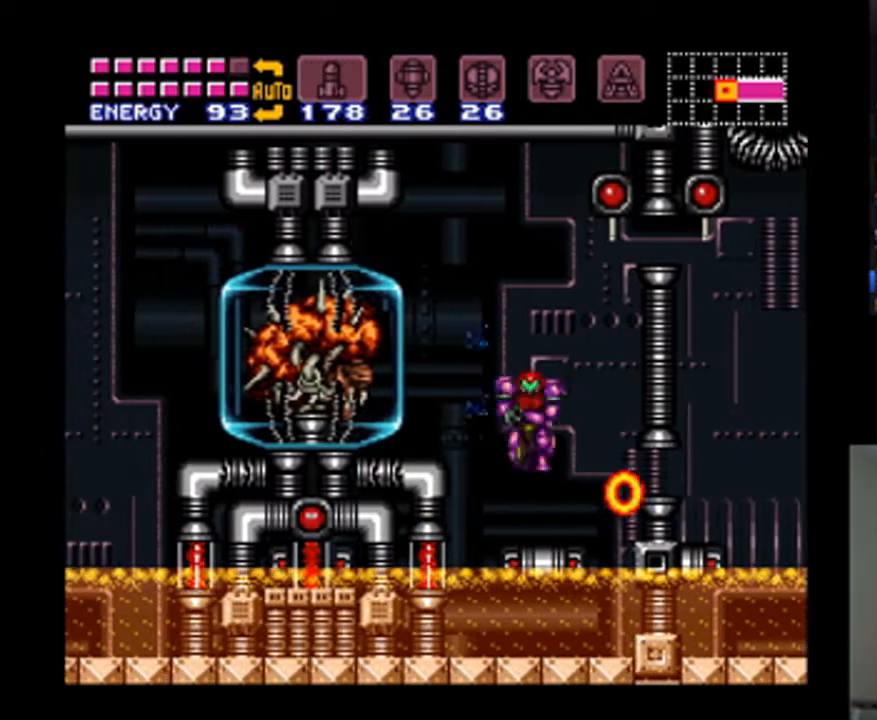
{"dt_ms": 500, "buttons": ["DPAD_LEFT"], "events": [[100, "DPAD_RIGHT", "up"], [133, "Y", "down"], [233, "Y", "up"], [433, "DPAD_LEFT", "down"]]}
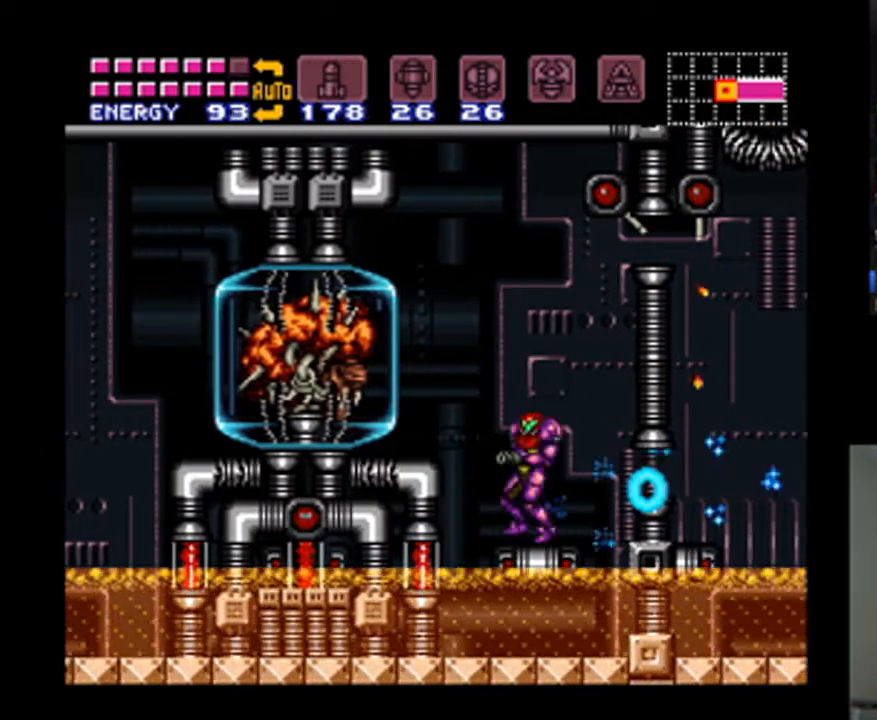
{"dt_ms": 500, "buttons": [], "events": [[33, "DPAD_LEFT", "up"]]}
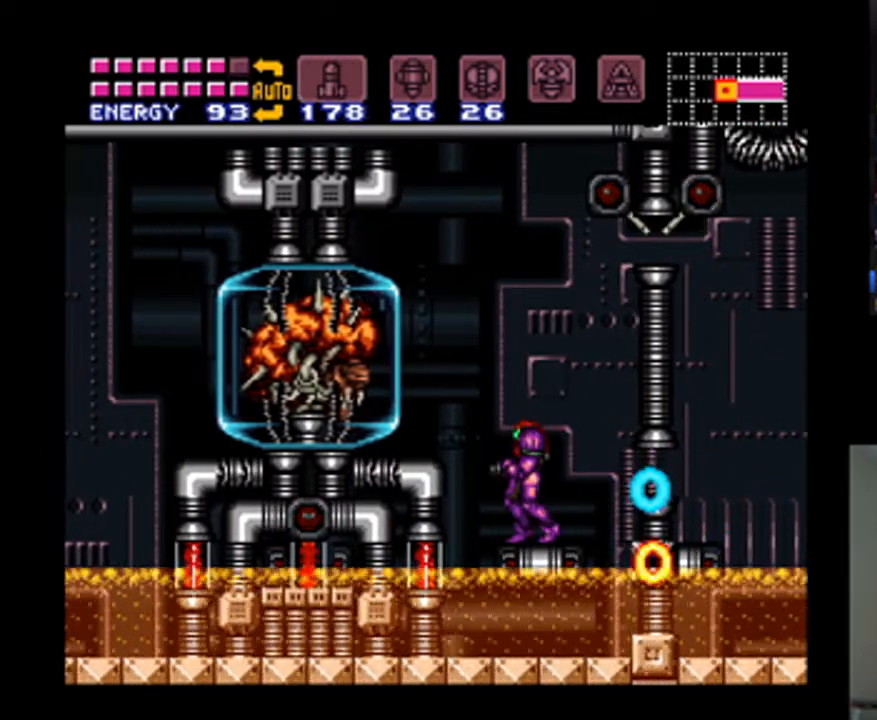
{"dt_ms": 500, "buttons": ["R1"], "events": [[67, "X", "down"], [167, "X", "up"], [400, "R1", "down"]]}
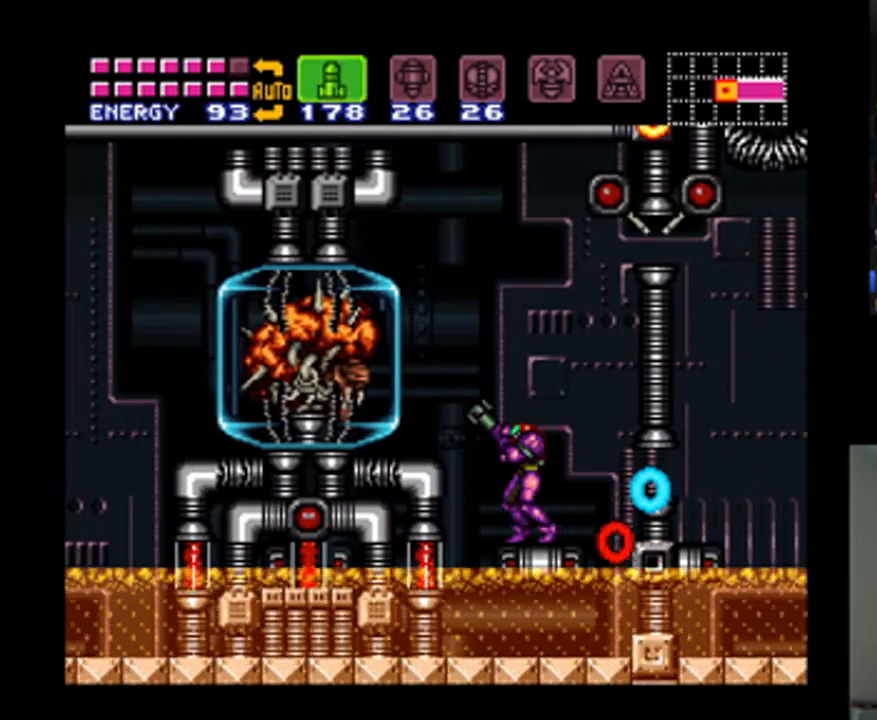
{"dt_ms": 500, "buttons": [], "events": [[67, "Y", "down"], [167, "Y", "up"], [333, "R1", "up"]]}
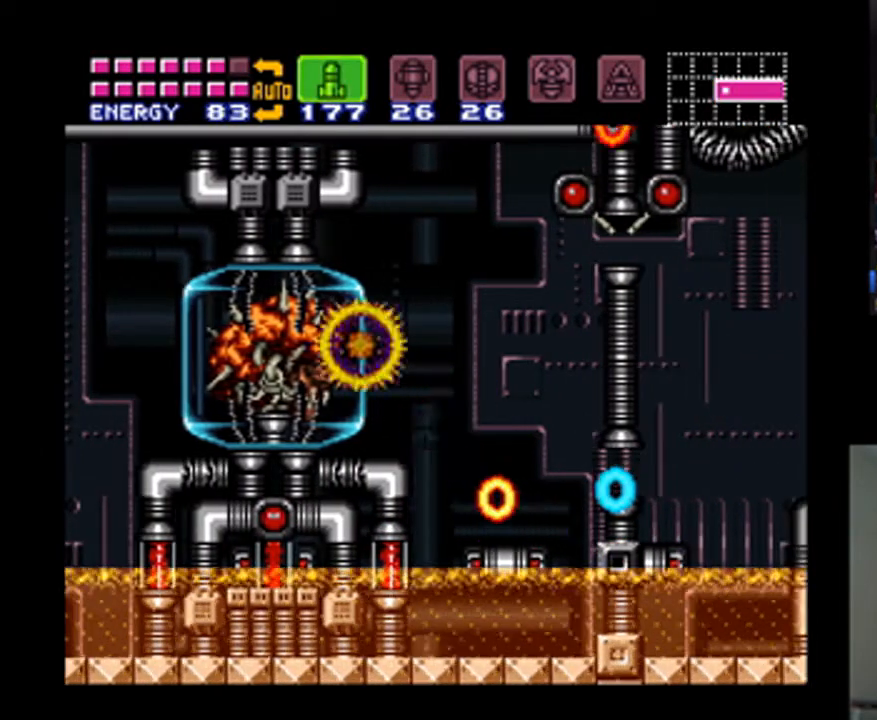
{"dt_ms": 500, "buttons": [], "events": [[233, "SELECT", "down"], [367, "SELECT", "up"]]}
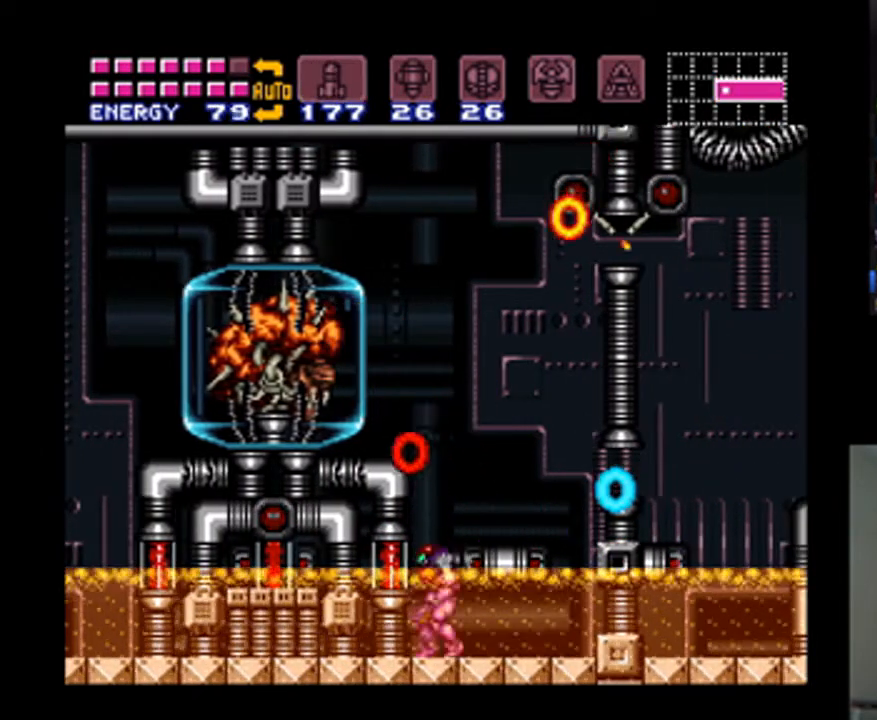
{"dt_ms": 500, "buttons": ["DPAD_RIGHT"], "events": [[167, "B", "down"], [267, "DPAD_RIGHT", "down"], [467, "B", "up"]]}
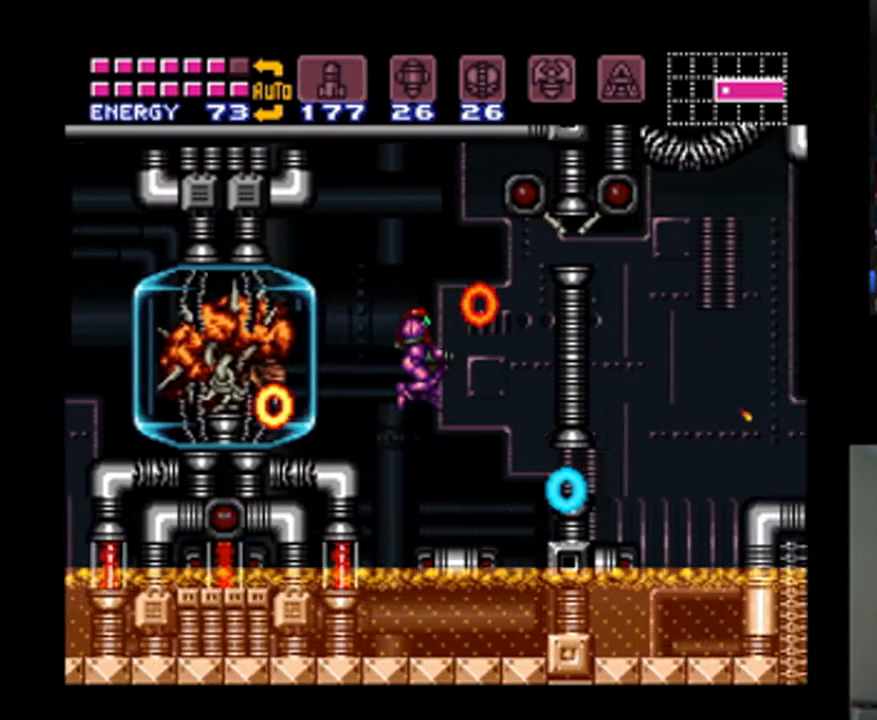
{"dt_ms": 500, "buttons": ["DPAD_LEFT"], "events": [[100, "R1", "down"], [100, "Y", "down"], [200, "Y", "up"], [233, "DPAD_RIGHT", "up"], [233, "R1", "up"], [300, "DPAD_RIGHT", "down"], [367, "DPAD_RIGHT", "up"], [467, "DPAD_LEFT", "down"]]}
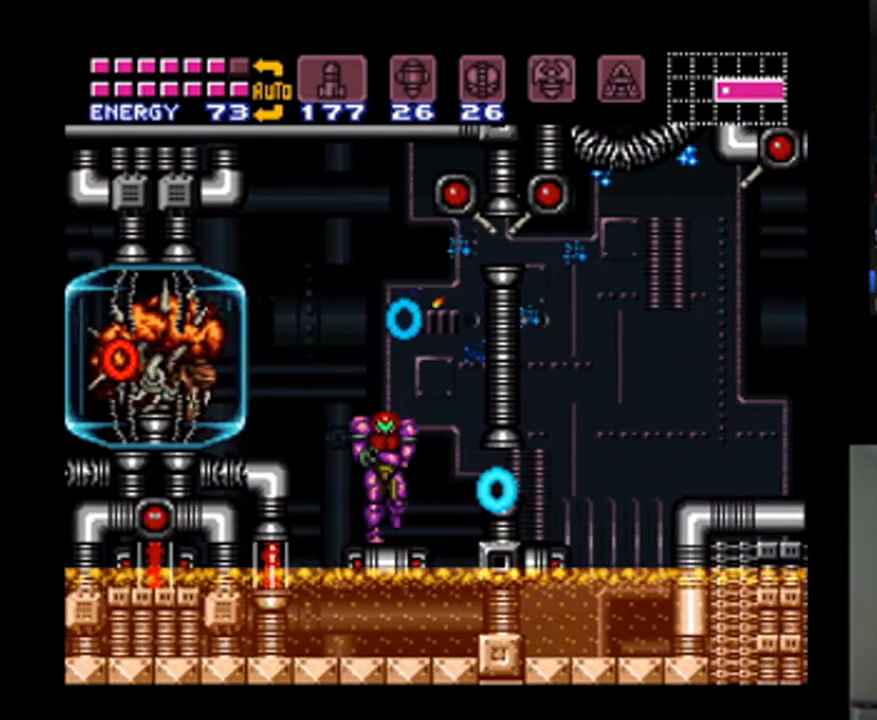
{"dt_ms": 500, "buttons": ["R1"], "events": [[133, "X", "down"], [167, "DPAD_LEFT", "up"], [233, "X", "up"], [433, "DPAD_DOWN", "down"], [467, "R1", "down"], [500, "DPAD_DOWN", "up"]]}
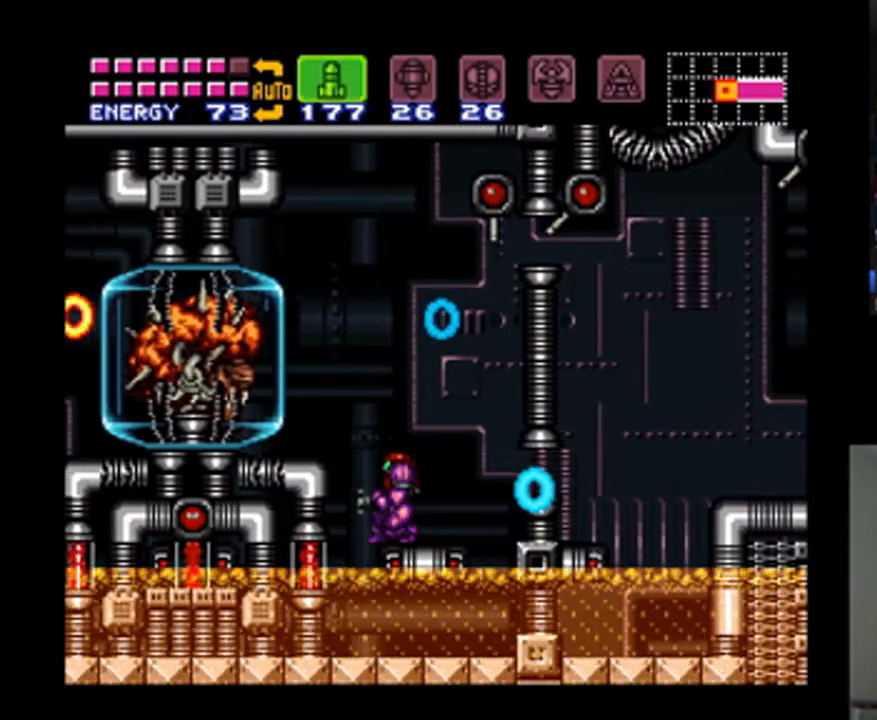
{"dt_ms": 500, "buttons": ["R1"], "events": [[100, "Y", "down"], [200, "Y", "up"], [300, "Y", "down"], [367, "Y", "up"], [433, "Y", "down"], [500, "Y", "up"]]}
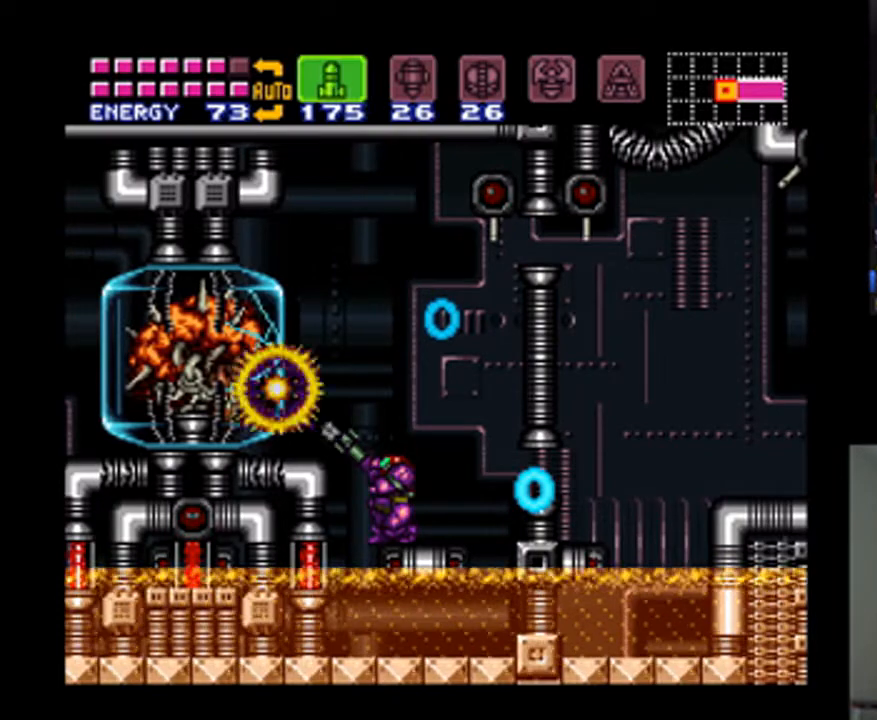
{"dt_ms": 500, "buttons": ["Y", "R1"], "events": [[100, "Y", "down"], [200, "Y", "up"], [267, "Y", "down"], [333, "Y", "up"], [433, "Y", "down"]]}
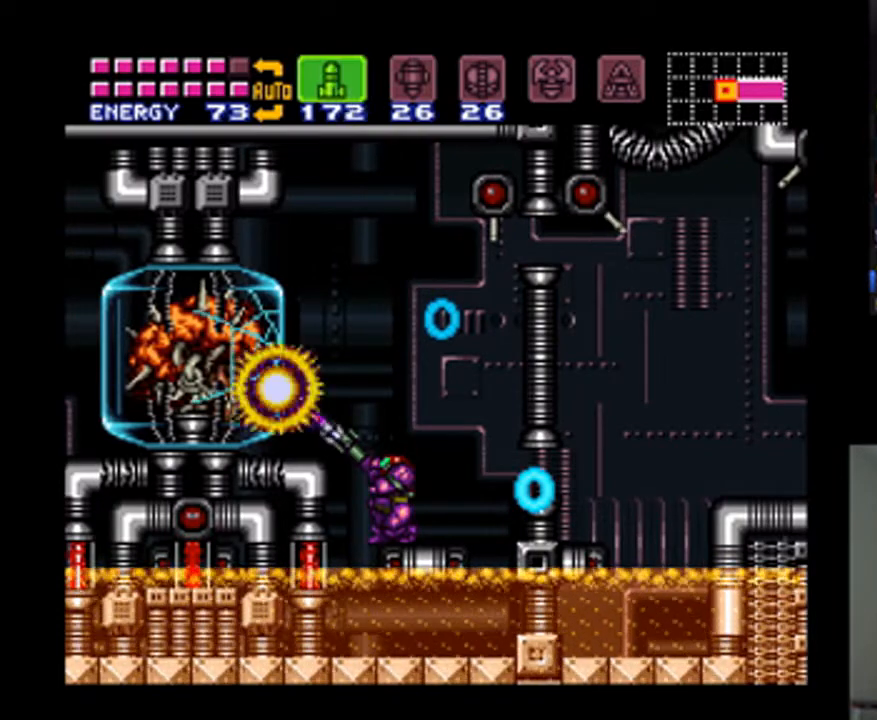
{"dt_ms": 500, "buttons": ["R1"], "events": [[133, "Y", "up"]]}
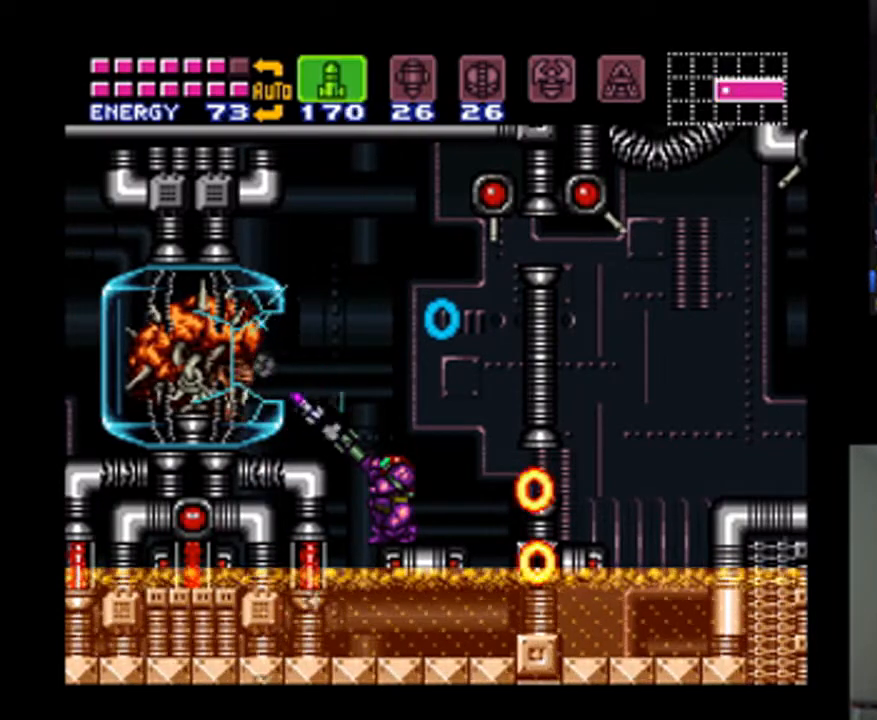
{"dt_ms": 500, "buttons": ["R1"], "events": [[33, "Y", "down"], [100, "Y", "up"], [200, "Y", "down"], [267, "Y", "up"], [367, "Y", "down"], [433, "Y", "up"]]}
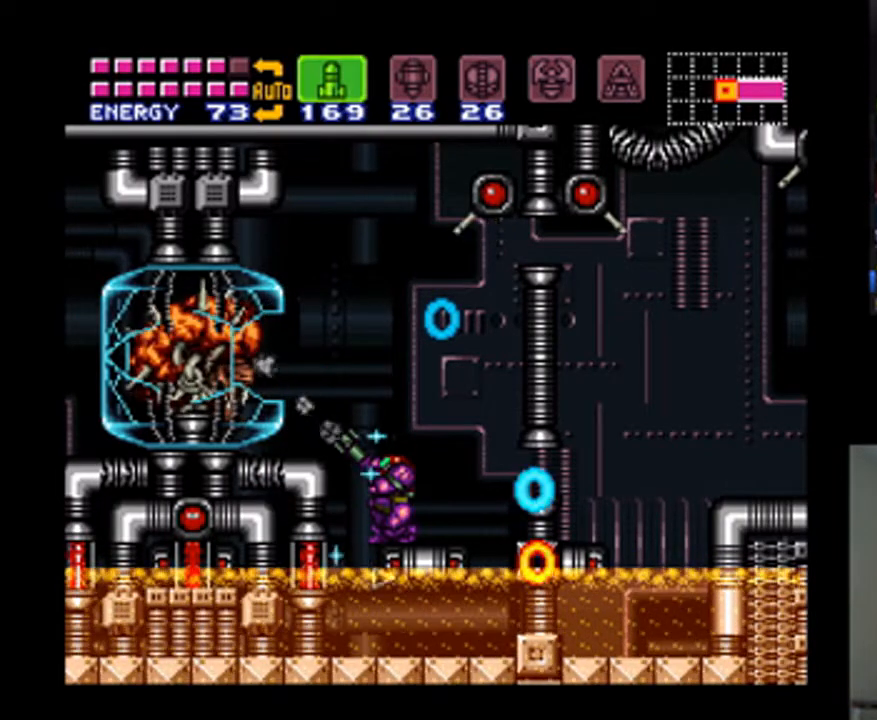
{"dt_ms": 500, "buttons": ["R1"], "events": [[167, "X", "down"], [233, "X", "up"], [400, "Y", "down"], [500, "Y", "up"]]}
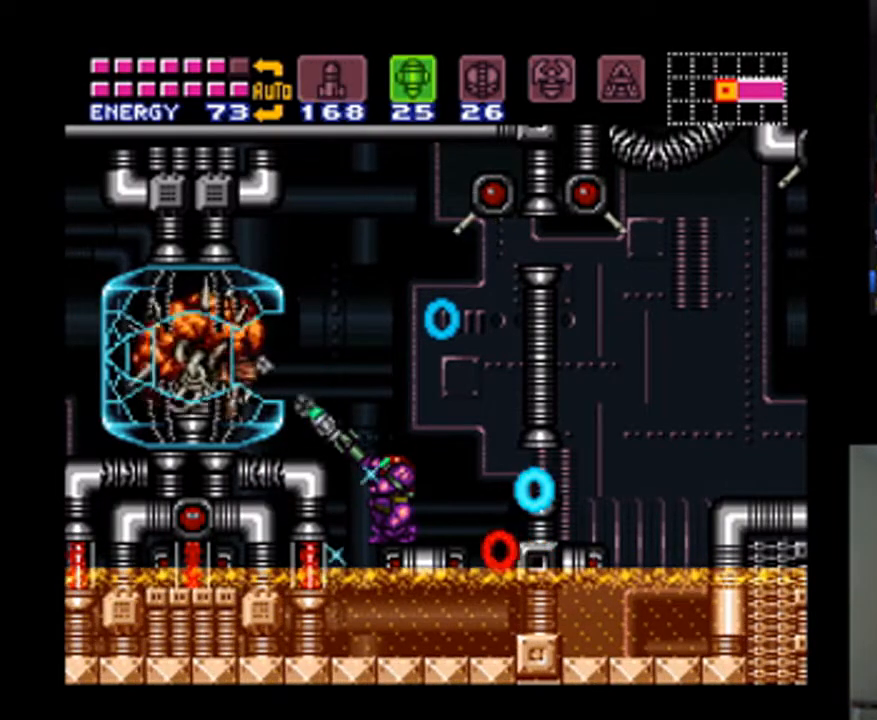
{"dt_ms": 500, "buttons": ["R1"], "events": [[100, "Y", "down"], [167, "Y", "up"], [267, "Y", "down"], [333, "Y", "up"], [433, "Y", "down"], [500, "Y", "up"]]}
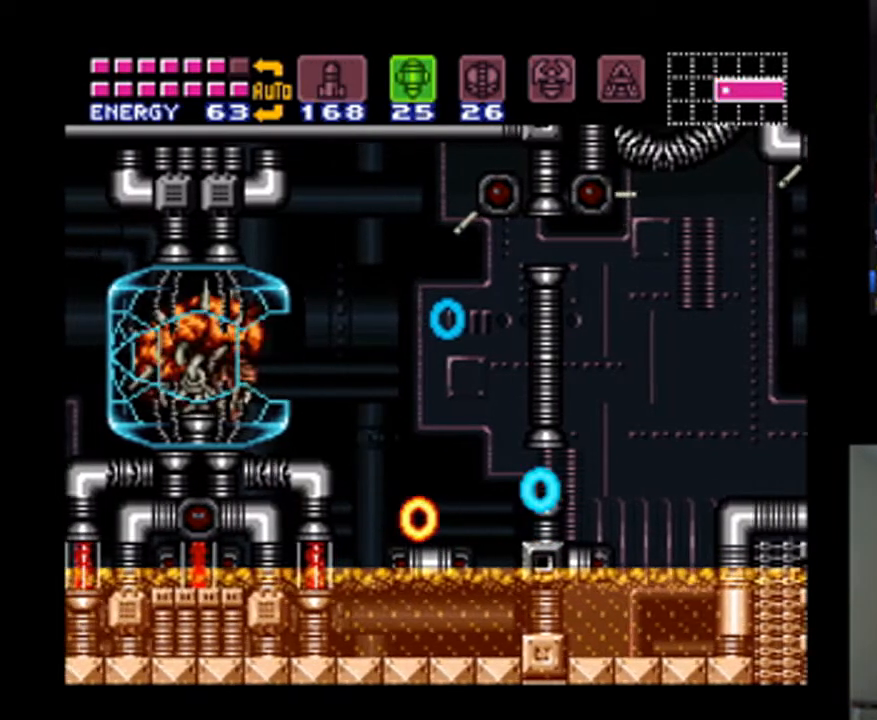
{"dt_ms": 500, "buttons": ["DPAD_RIGHT"], "events": [[200, "R1", "up"], [300, "DPAD_RIGHT", "down"]]}
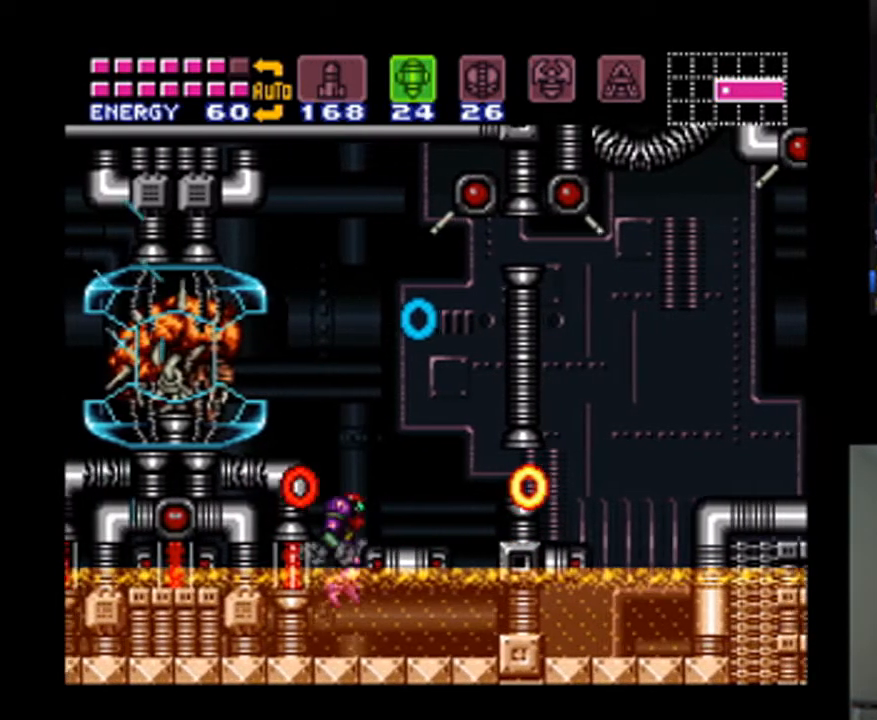
{"dt_ms": 1000, "buttons": ["R1"], "events": [[133, "DPAD_RIGHT", "up"], [367, "B", "down"], [500, "DPAD_RIGHT", "down"], [533, "B", "up"], [767, "DPAD_RIGHT", "up"], [800, "DPAD_LEFT", "down"], [900, "R1", "down"], [967, "DPAD_LEFT", "up"]]}
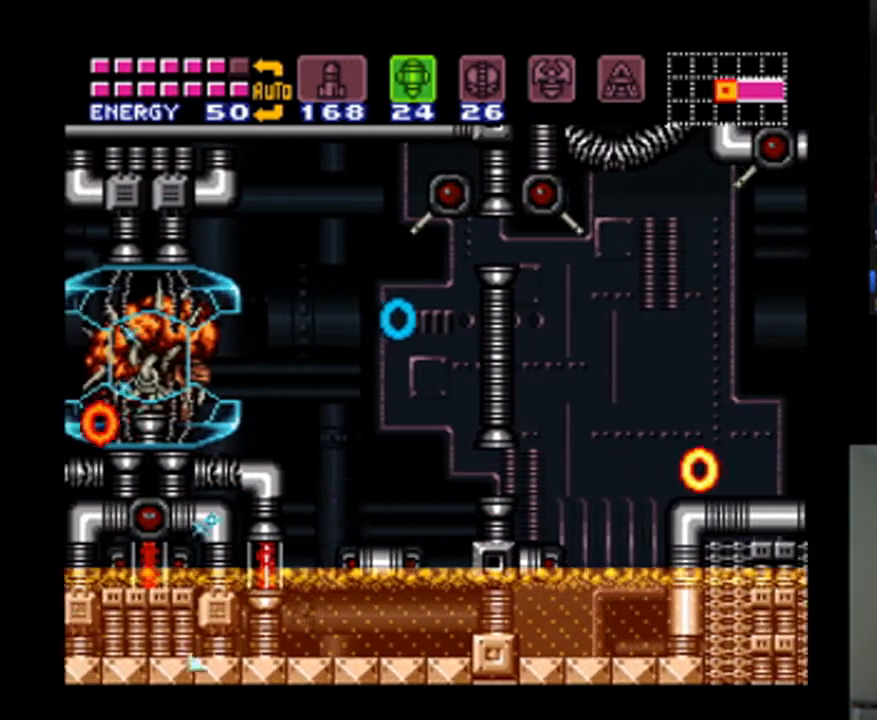
{"dt_ms": 500, "buttons": ["R1"], "events": [[100, "DPAD_DOWN", "down"], [200, "DPAD_DOWN", "up"], [200, "Y", "down"], [300, "Y", "up"], [400, "Y", "down"], [500, "Y", "up"]]}
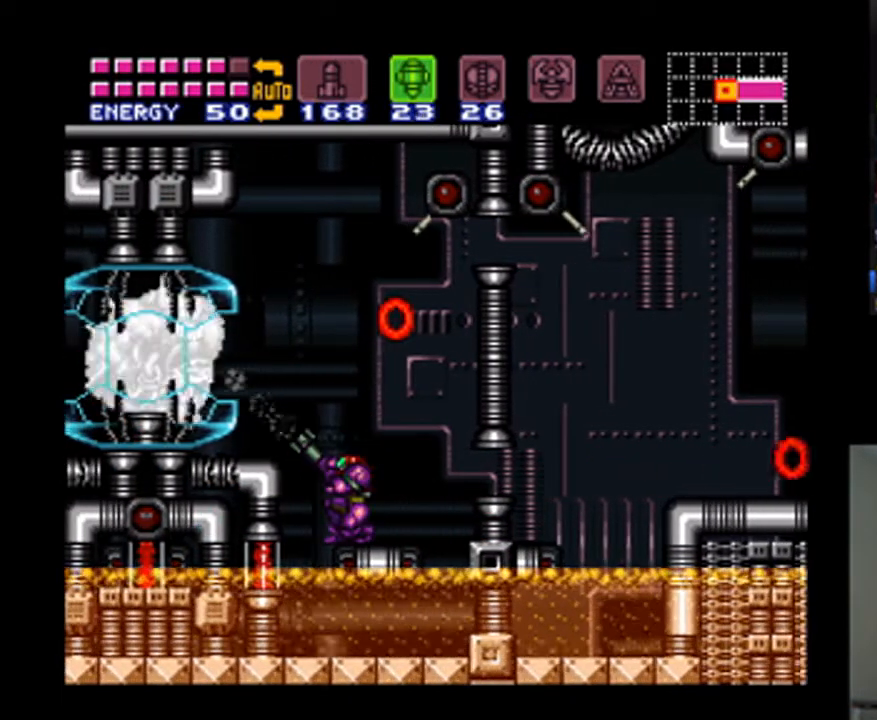
{"dt_ms": 500, "buttons": ["R1"], "events": [[67, "Y", "down"], [133, "Y", "up"], [233, "Y", "down"], [300, "Y", "up"], [400, "Y", "down"], [467, "Y", "up"]]}